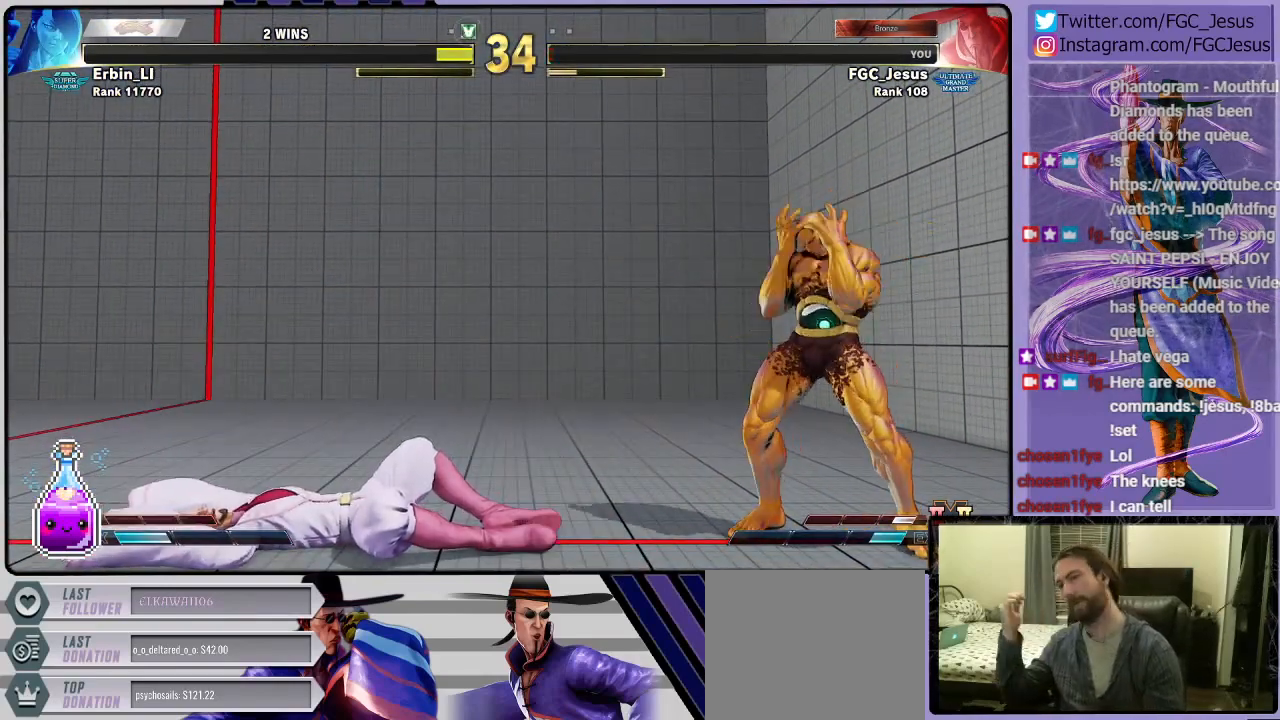
Gameplay with a controller (PlayStation layout); each line is a JSON object with the inputs held at the frame after it. "events" lists button and stick changes between this image and that frame as [ms after this image, input, new state], when the widget could be followed in between.
{"buttons": [], "left_stick": "center", "right_stick": "center", "events": []}
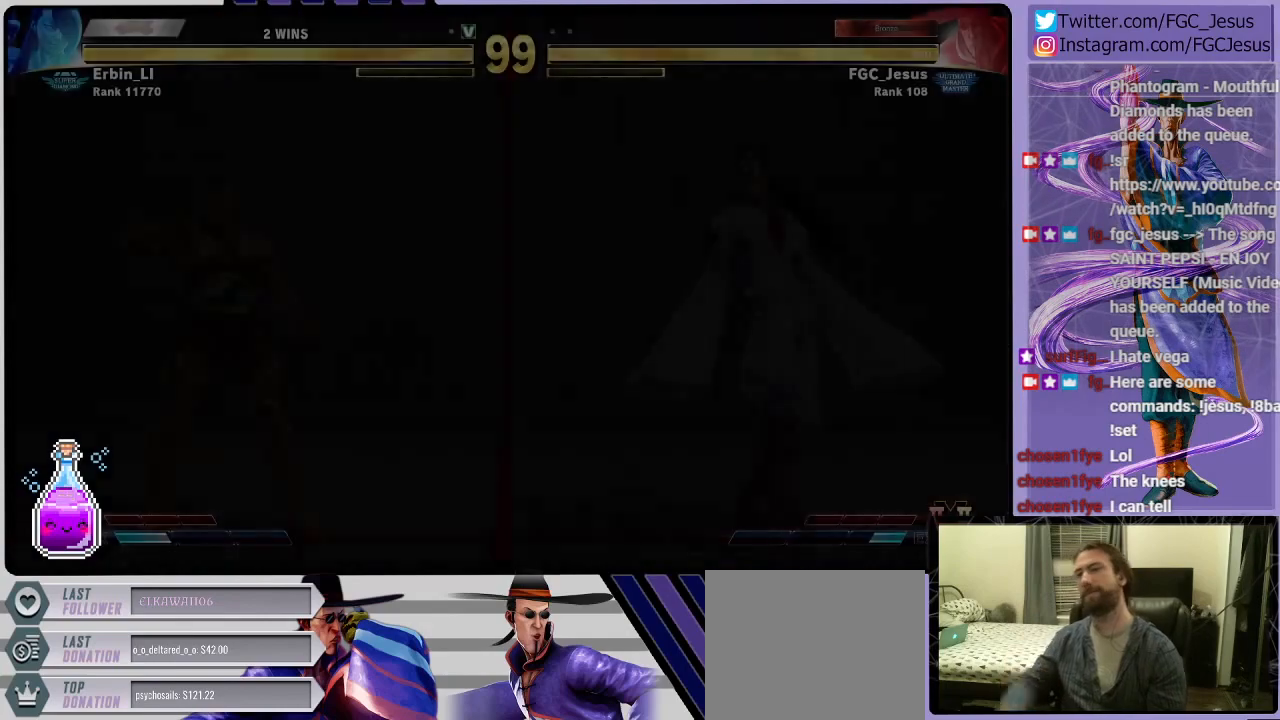
{"buttons": [], "left_stick": "center", "right_stick": "center", "events": []}
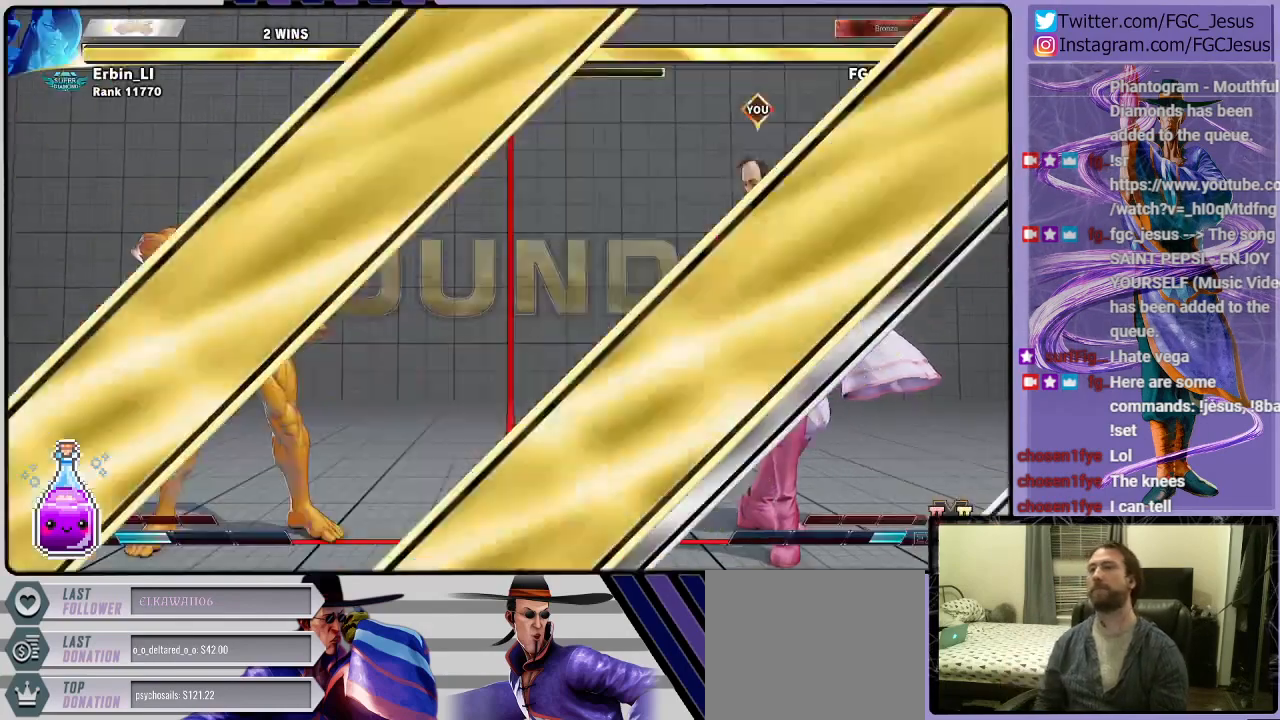
{"buttons": [], "left_stick": "center", "right_stick": "center", "events": [[401, "CROSS", "down"], [501, "CROSS", "up"]]}
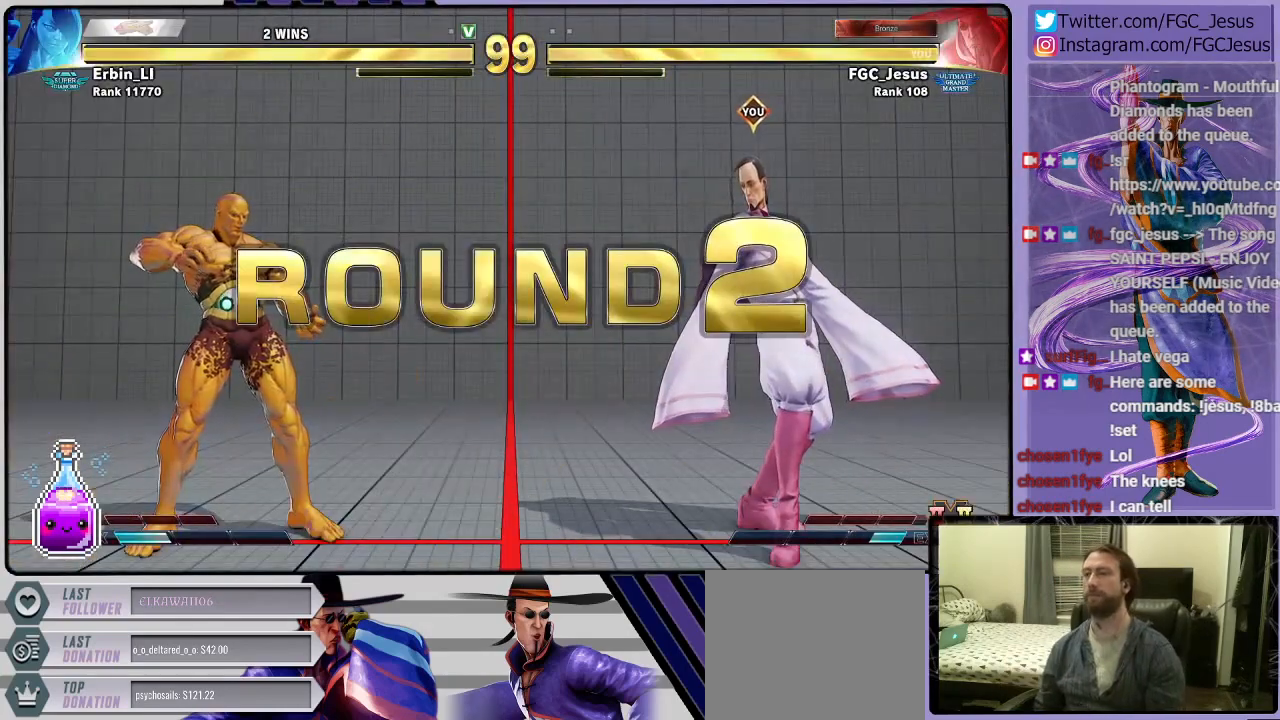
{"buttons": [], "left_stick": "center", "right_stick": "center", "events": []}
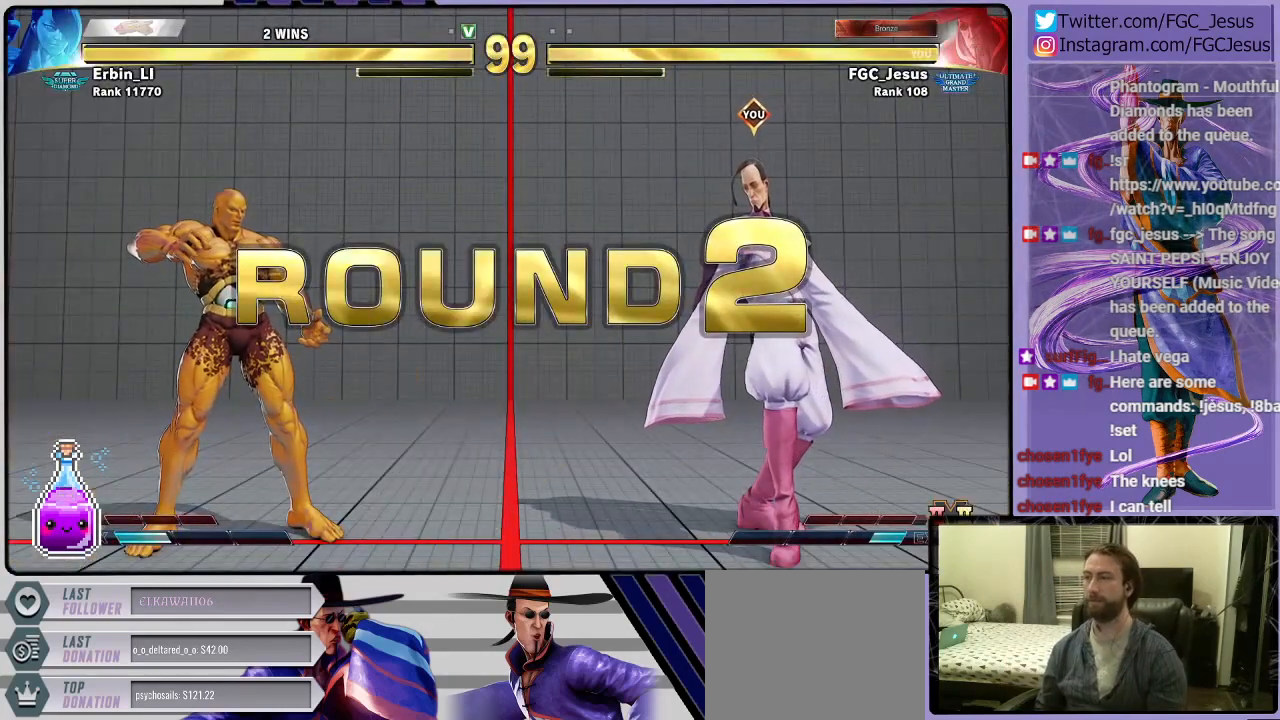
{"buttons": [], "left_stick": "center", "right_stick": "center", "events": []}
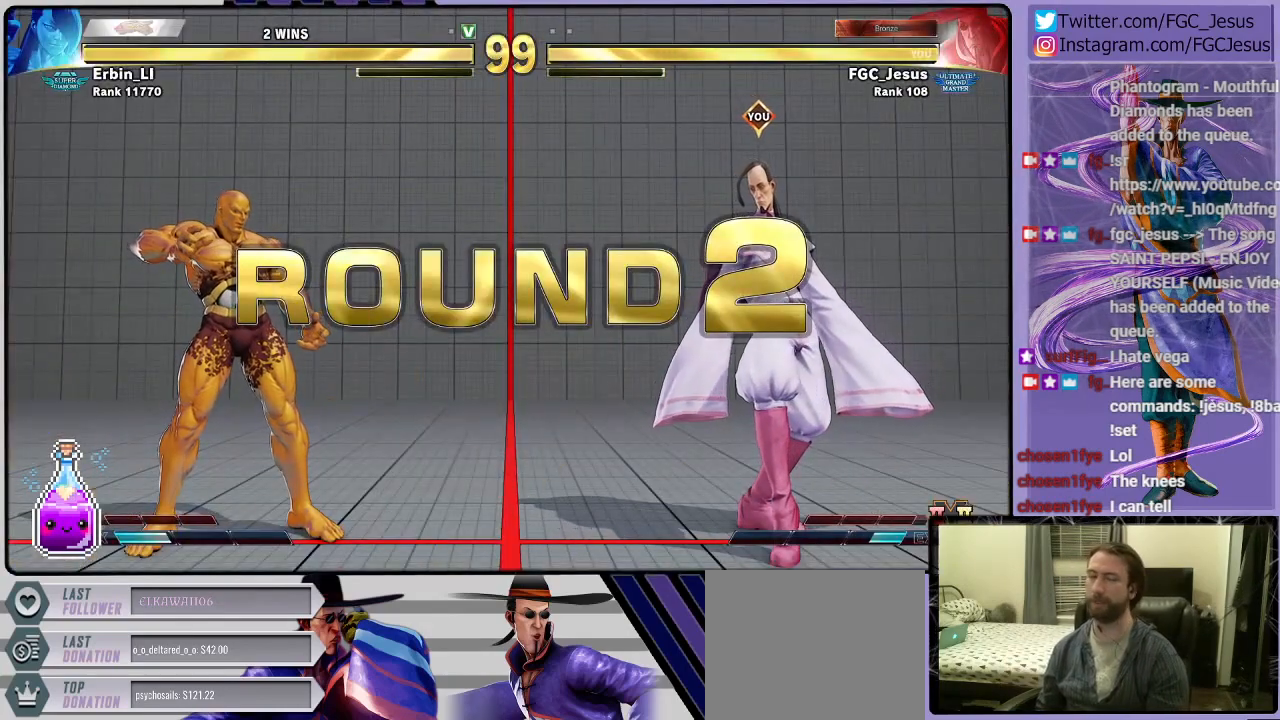
{"buttons": [], "left_stick": "center", "right_stick": "center", "events": []}
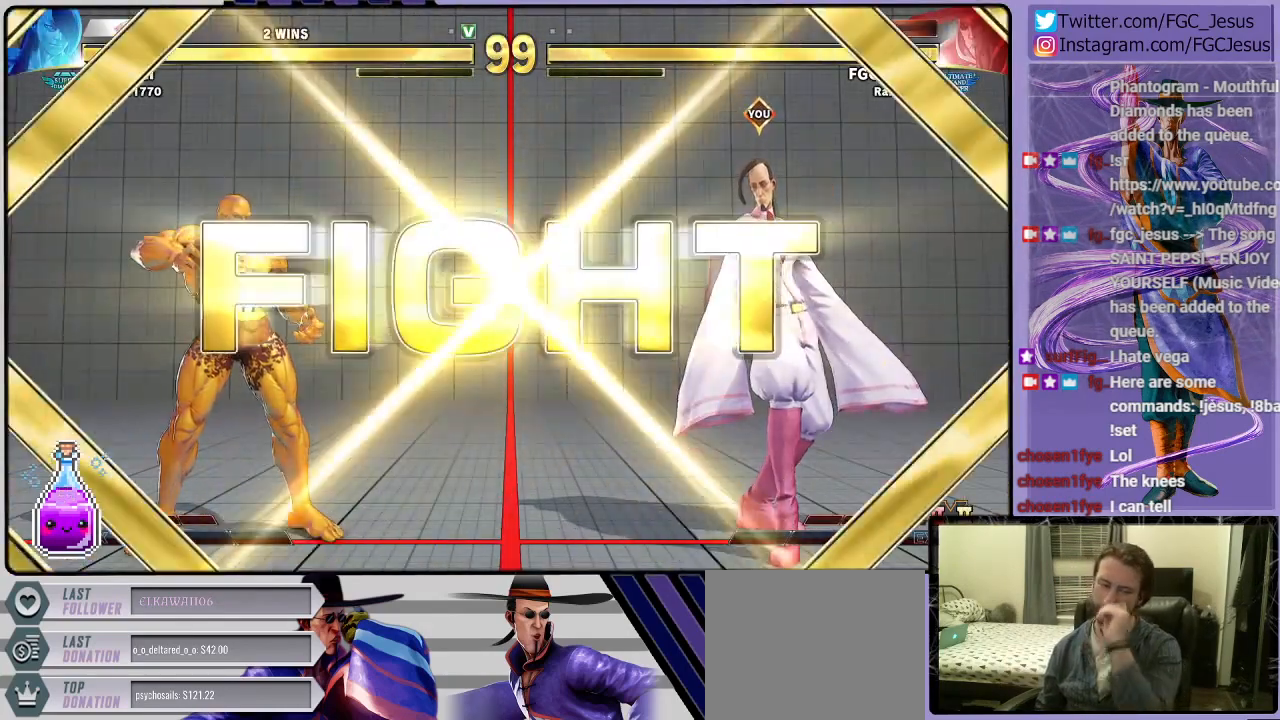
{"buttons": [], "left_stick": "center", "right_stick": "center", "events": []}
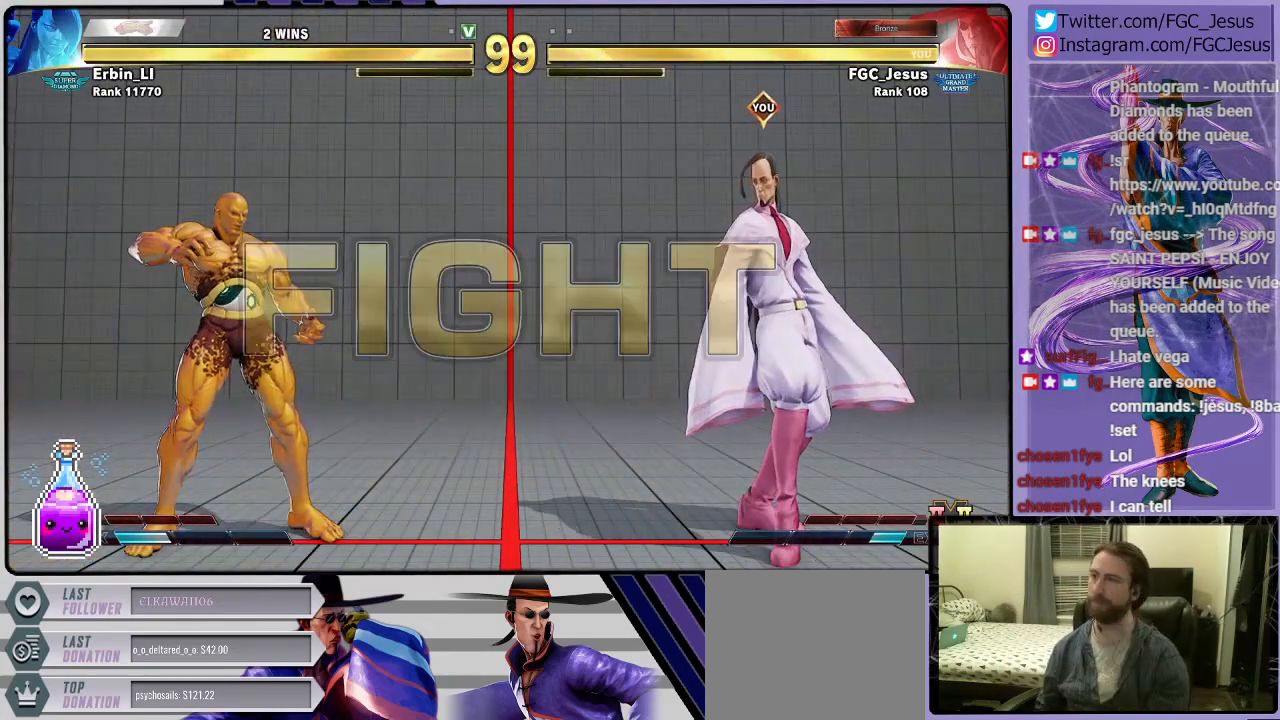
{"buttons": [], "left_stick": "center", "right_stick": "center", "events": []}
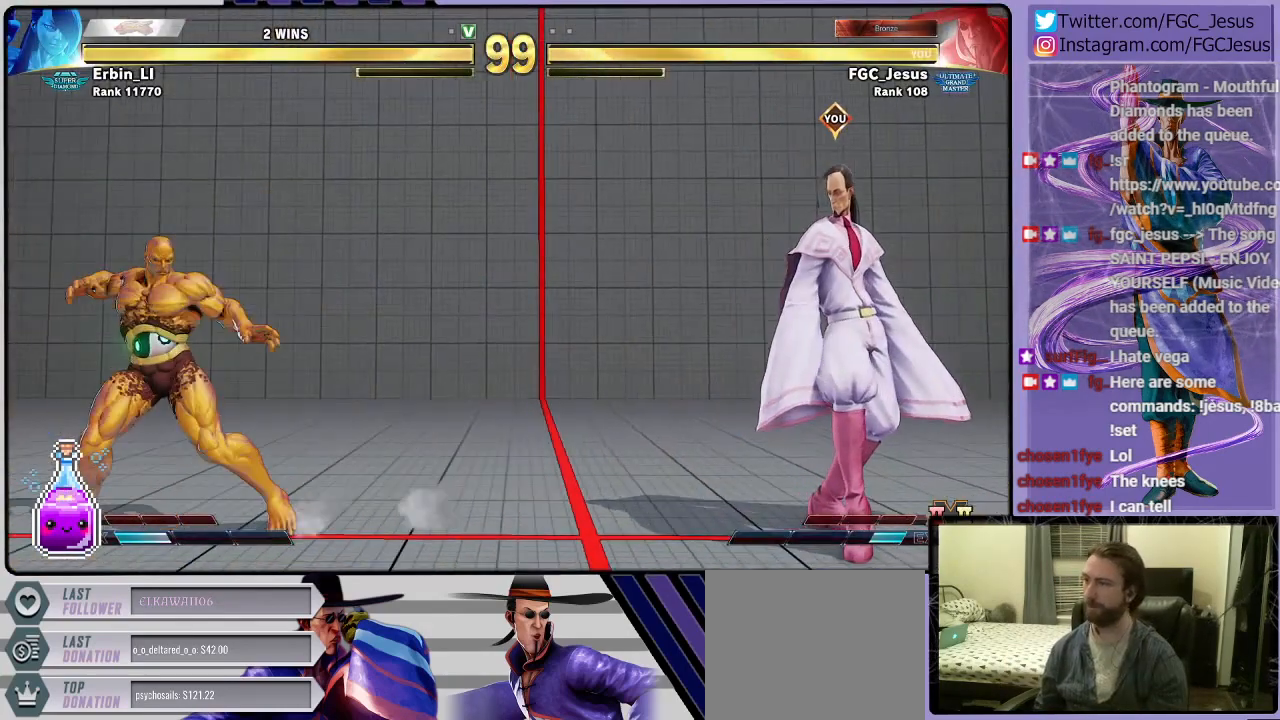
{"buttons": [], "left_stick": "center", "right_stick": "center", "events": []}
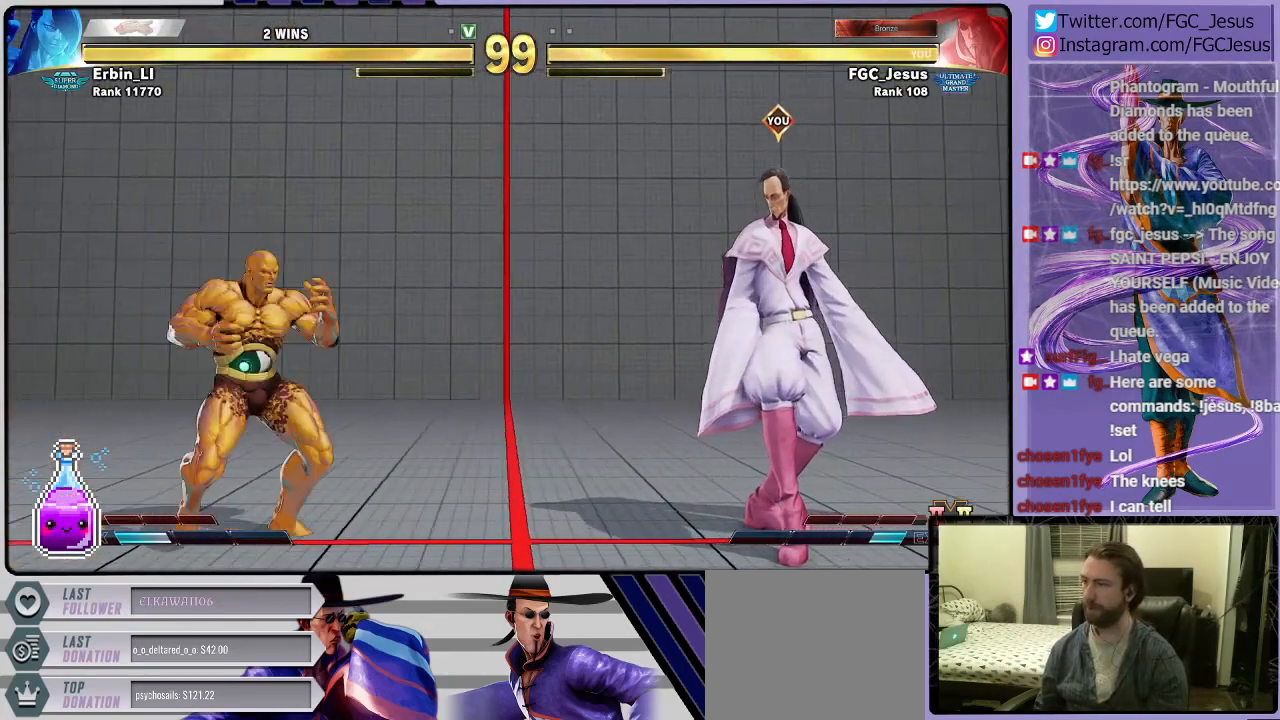
{"buttons": ["DPAD_DOWN", "DPAD_RIGHT"], "left_stick": "center", "right_stick": "center", "events": [[33, "DPAD_LEFT", "down"], [100, "DPAD_DOWN", "down"], [133, "DPAD_LEFT", "up"], [167, "DPAD_LEFT", "down"], [200, "CIRCLE", "down"], [233, "DPAD_DOWN", "up"], [300, "CIRCLE", "up"], [333, "DPAD_LEFT", "up"], [400, "DPAD_RIGHT", "down"], [434, "DPAD_DOWN", "down"]]}
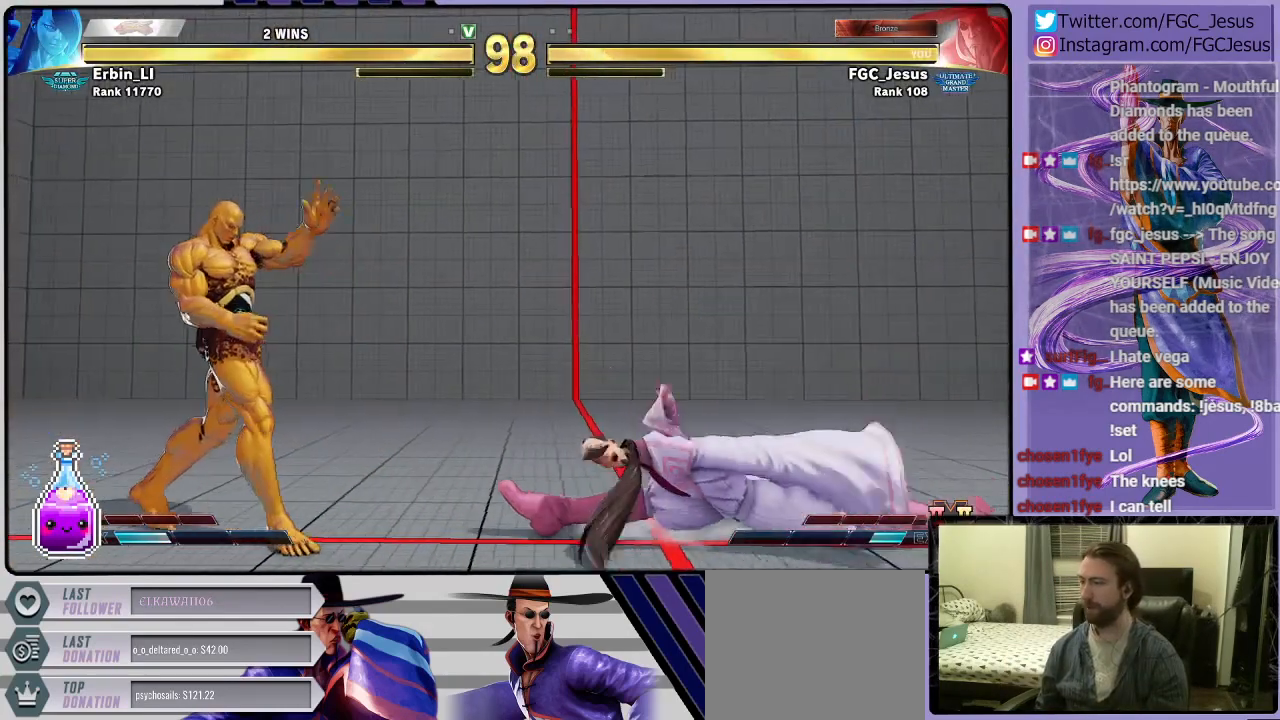
{"buttons": ["DPAD_DOWN", "DPAD_RIGHT"], "left_stick": "center", "right_stick": "center", "events": [[267, "L1", "down"], [301, "DPAD_DOWN", "up"], [334, "DPAD_DOWN", "down"], [401, "L1", "up"]]}
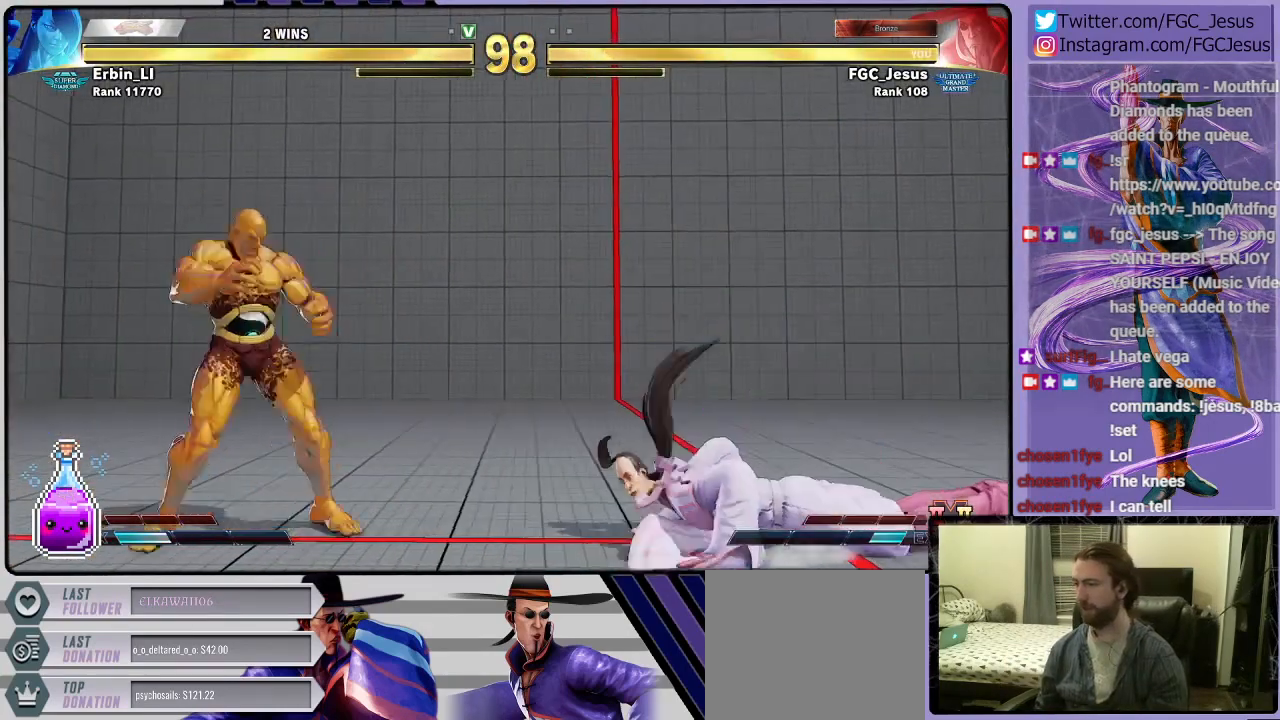
{"buttons": ["DPAD_DOWN", "DPAD_RIGHT"], "left_stick": "center", "right_stick": "center", "events": [[33, "CIRCLE", "down"], [167, "CIRCLE", "up"]]}
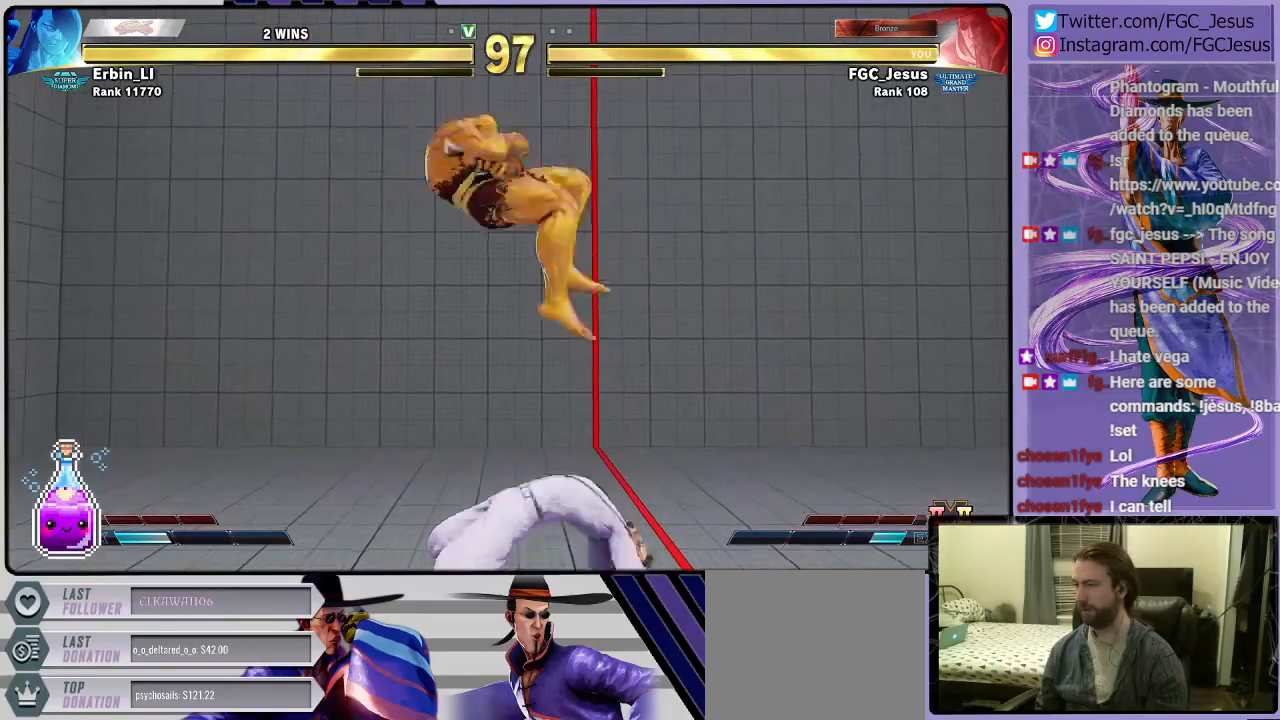
{"buttons": ["DPAD_DOWN", "DPAD_LEFT"], "left_stick": "center", "right_stick": "center", "events": [[34, "DPAD_RIGHT", "up"], [67, "DPAD_DOWN", "up"], [67, "DPAD_LEFT", "down"], [167, "CROSS", "down"], [167, "SQUARE", "down"], [267, "DPAD_DOWN", "down"], [367, "CROSS", "up"], [367, "SQUARE", "up"]]}
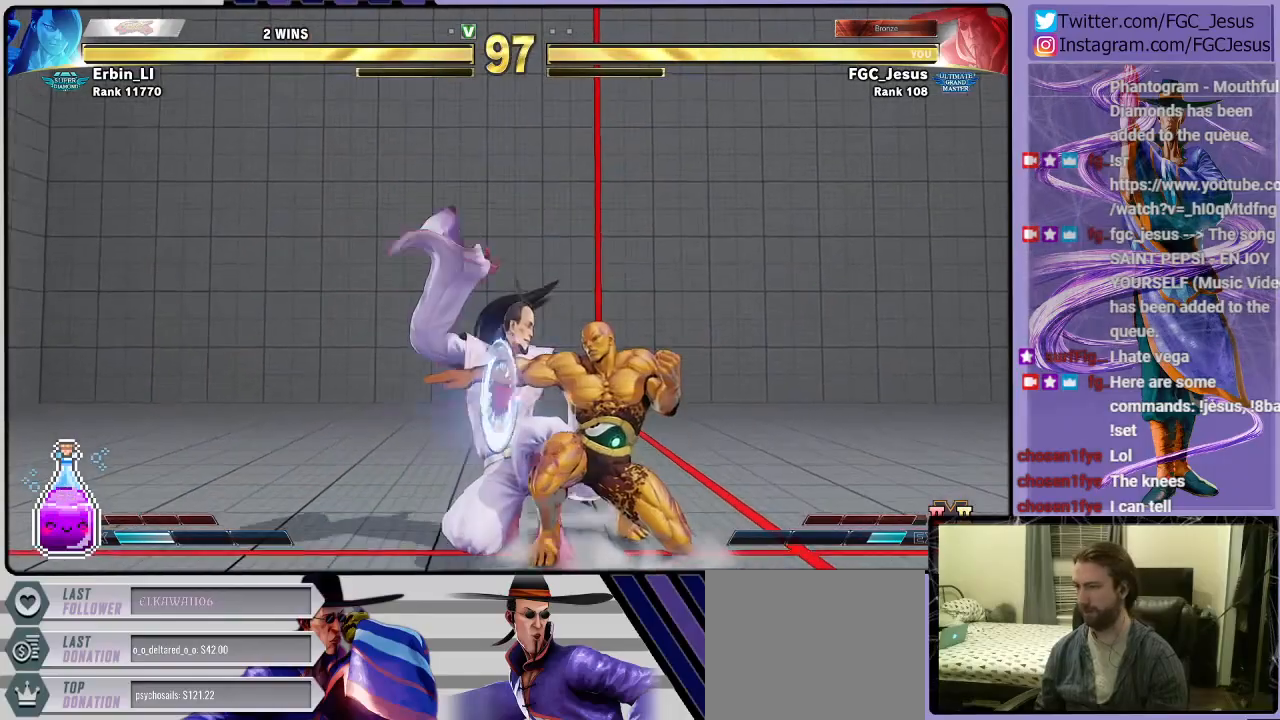
{"buttons": ["DPAD_LEFT"], "left_stick": "center", "right_stick": "center", "events": [[133, "DPAD_DOWN", "up"]]}
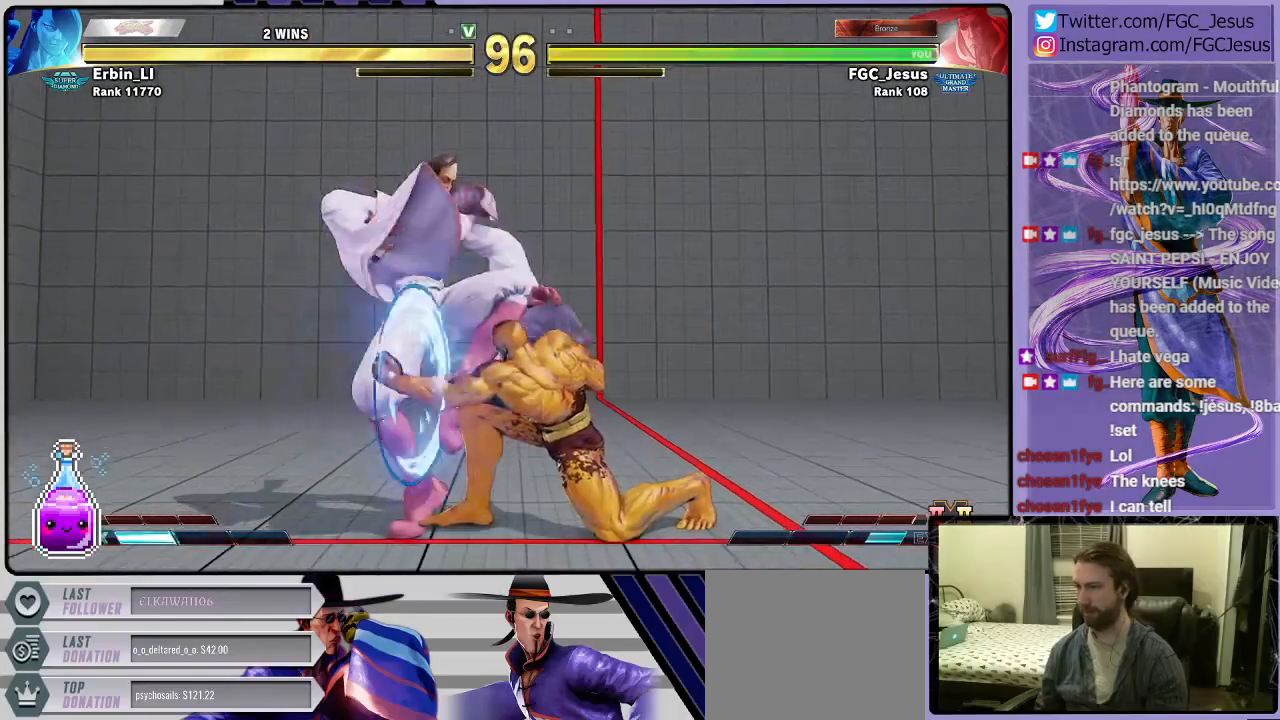
{"buttons": ["DPAD_DOWN", "DPAD_LEFT"], "left_stick": "center", "right_stick": "center", "events": [[267, "DPAD_DOWN", "down"]]}
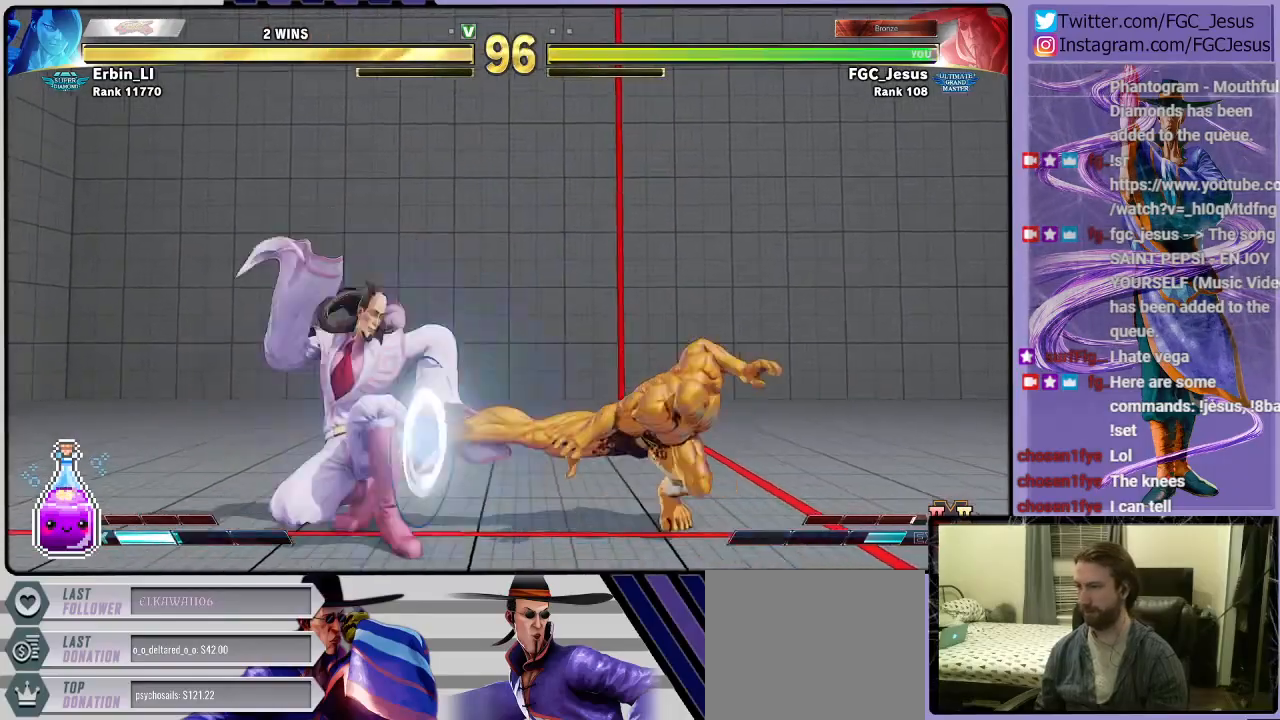
{"buttons": ["DPAD_DOWN", "DPAD_LEFT"], "left_stick": "center", "right_stick": "center", "events": [[367, "TRIANGLE", "down"], [467, "TRIANGLE", "up"]]}
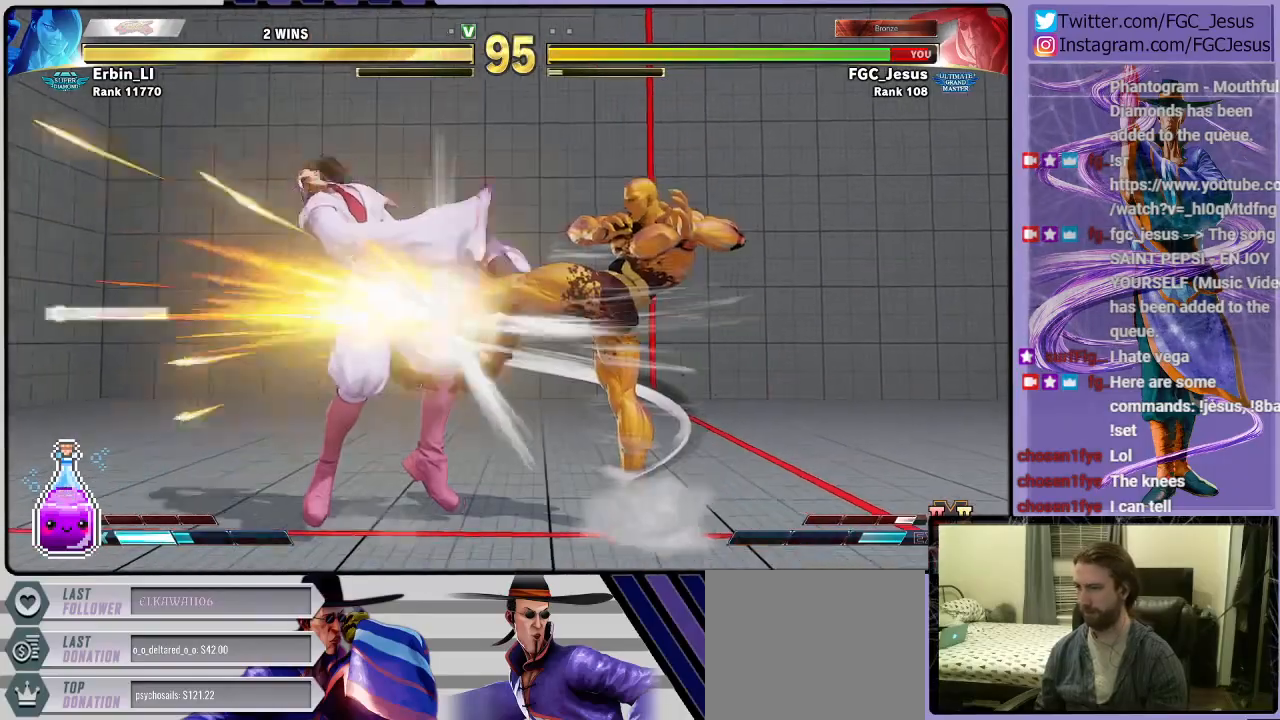
{"buttons": ["CROSS", "SQUARE", "R1", "DPAD_DOWN", "DPAD_LEFT"], "left_stick": "center", "right_stick": "center", "events": [[301, "DPAD_LEFT", "up"], [434, "SQUARE", "down"], [467, "CROSS", "down"], [467, "R1", "down"], [501, "DPAD_LEFT", "down"]]}
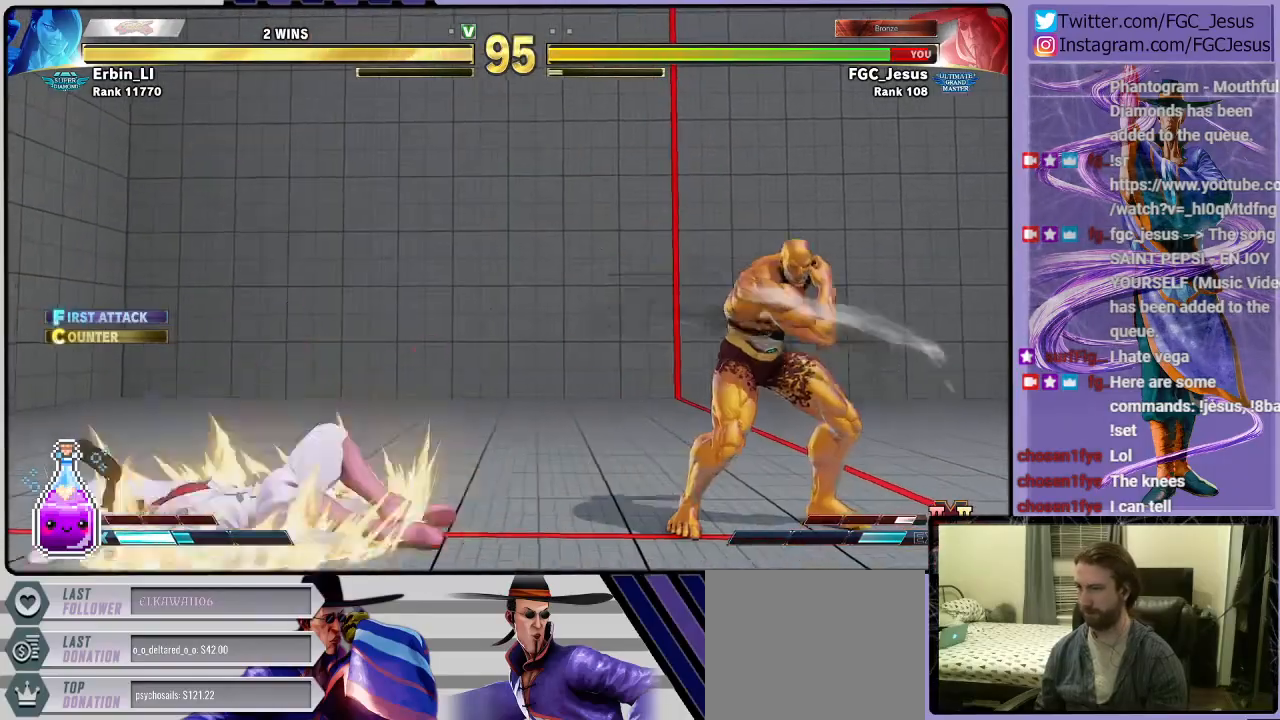
{"buttons": ["CIRCLE", "TRIANGLE", "DPAD_LEFT"], "left_stick": "center", "right_stick": "center", "events": [[67, "CROSS", "up"], [67, "R1", "up"], [67, "SQUARE", "up"], [200, "DPAD_DOWN", "up"], [434, "CIRCLE", "down"], [434, "TRIANGLE", "down"]]}
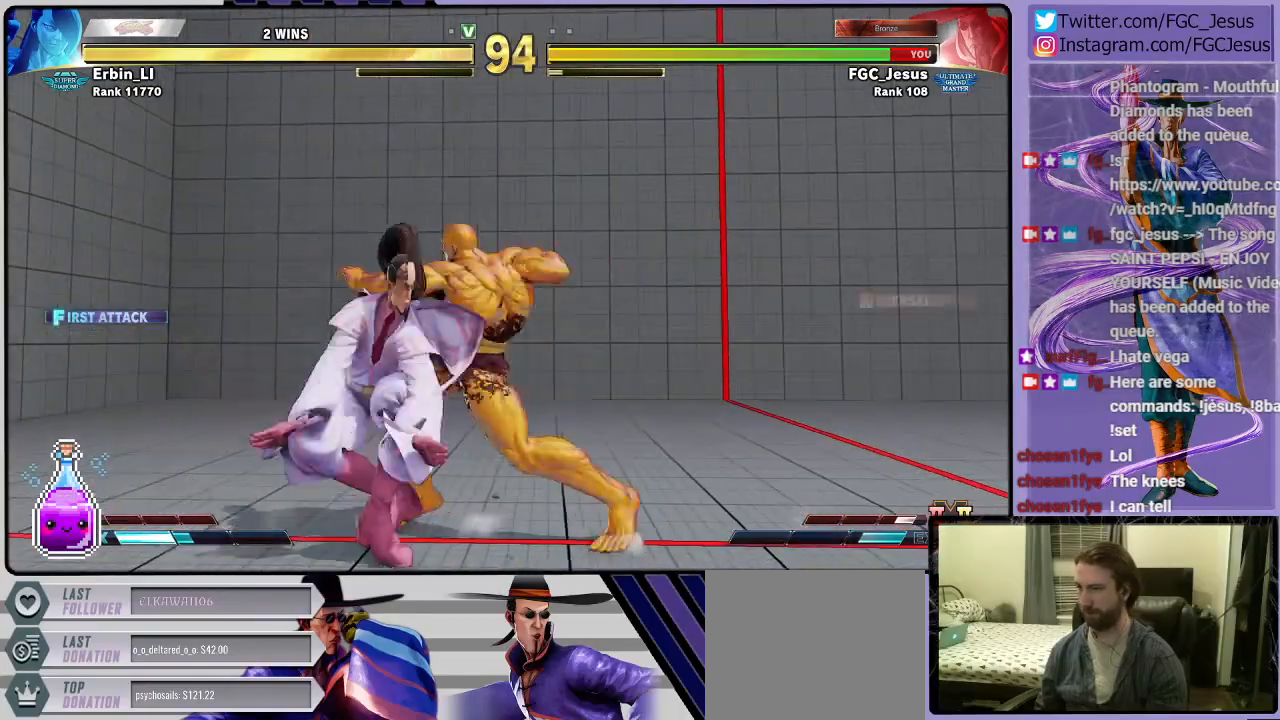
{"buttons": [], "left_stick": "center", "right_stick": "center", "events": [[67, "CIRCLE", "up"], [67, "TRIANGLE", "up"], [367, "DPAD_LEFT", "up"]]}
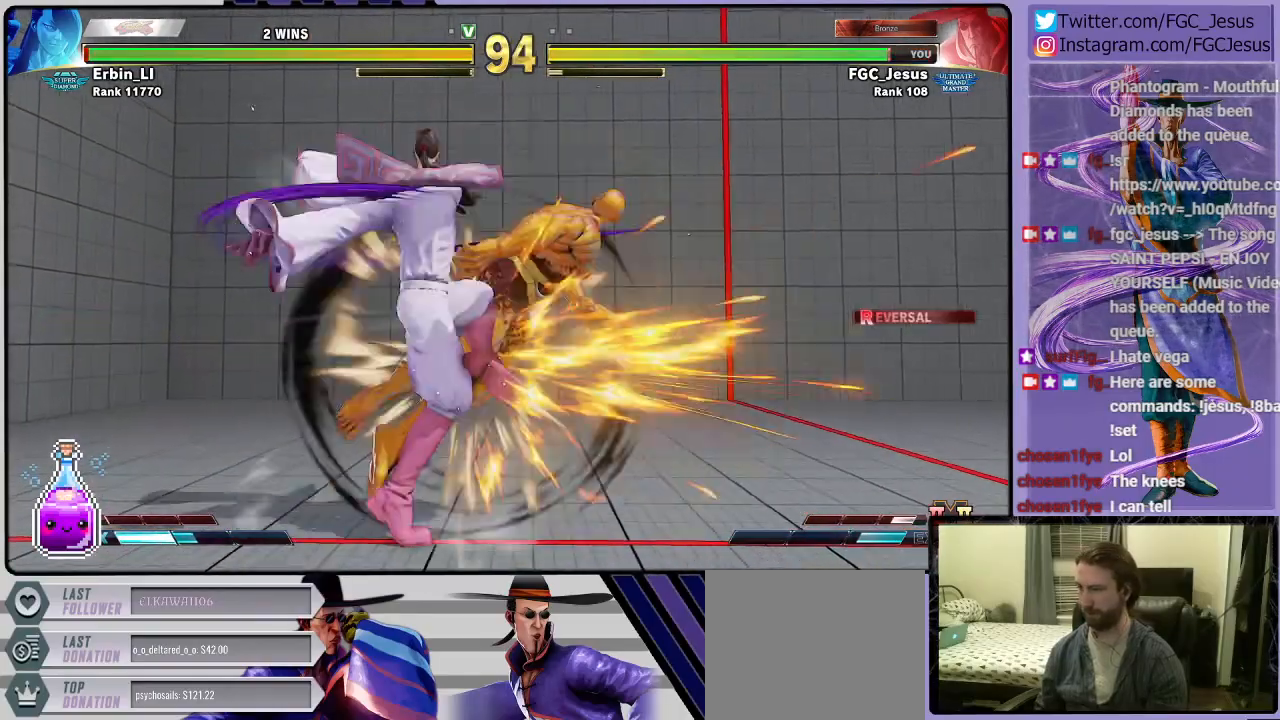
{"buttons": [], "left_stick": "center", "right_stick": "center", "events": []}
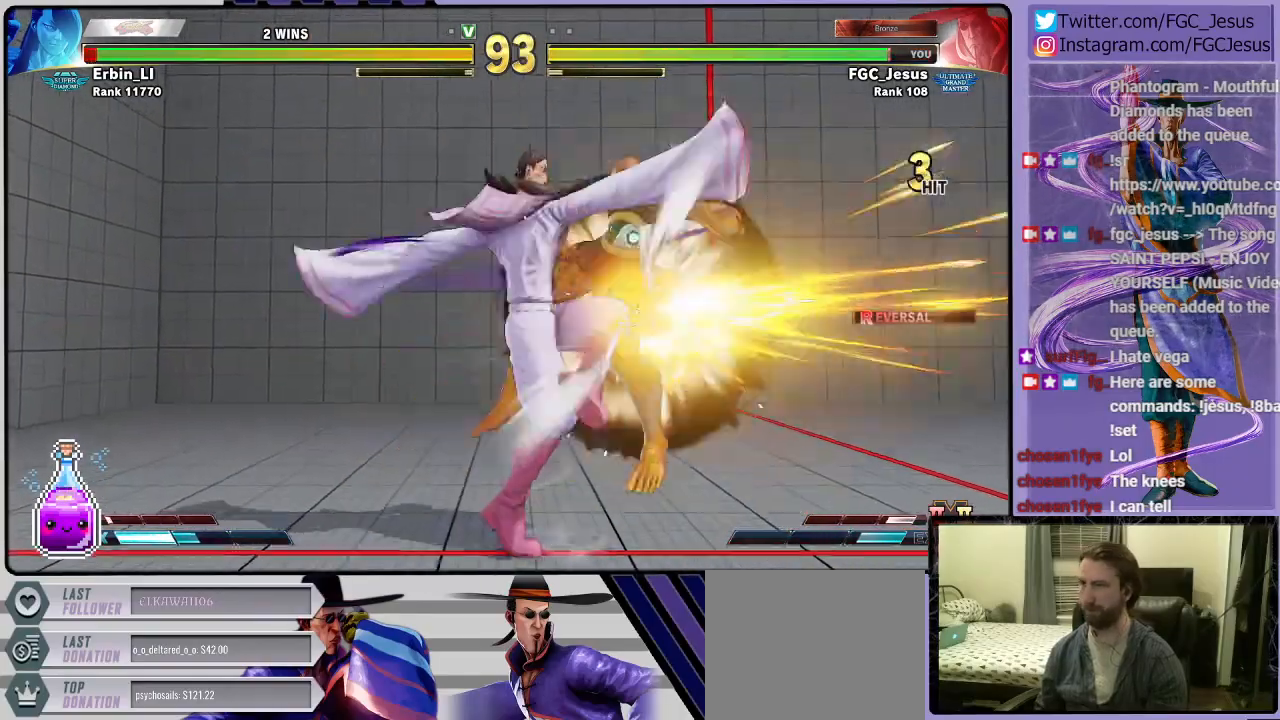
{"buttons": [], "left_stick": "center", "right_stick": "center", "events": []}
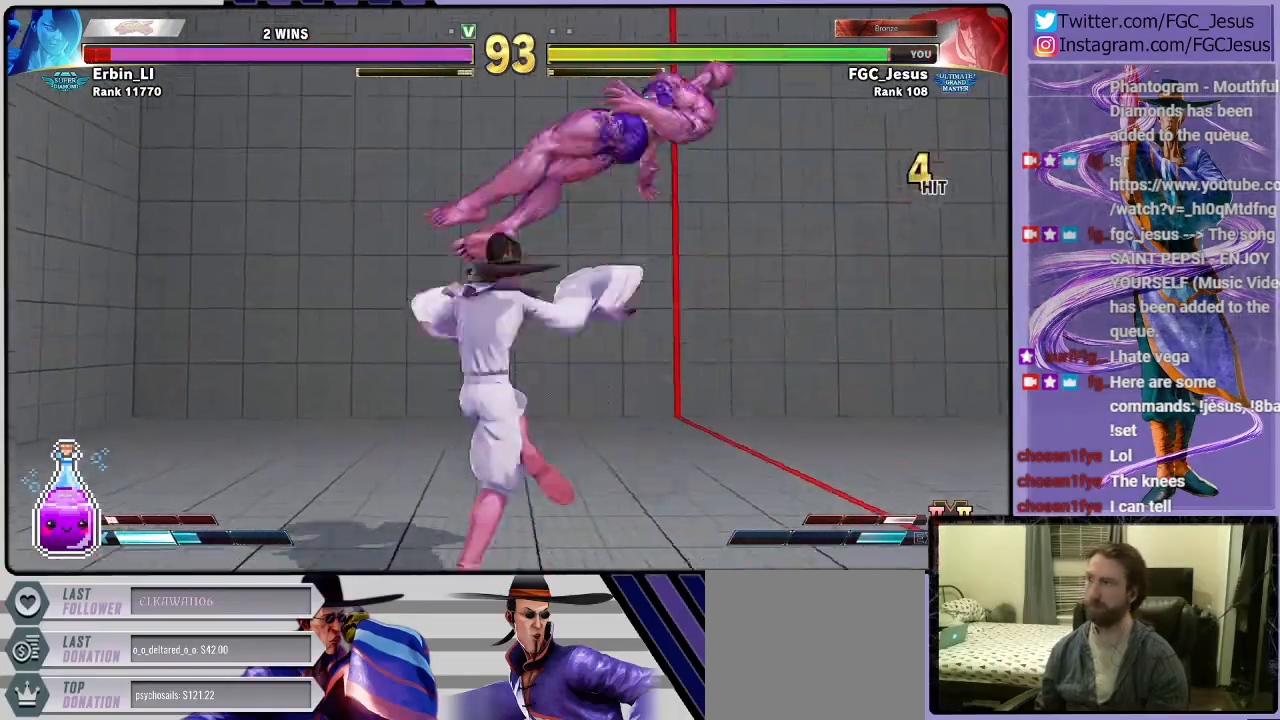
{"buttons": [], "left_stick": "center", "right_stick": "center", "events": []}
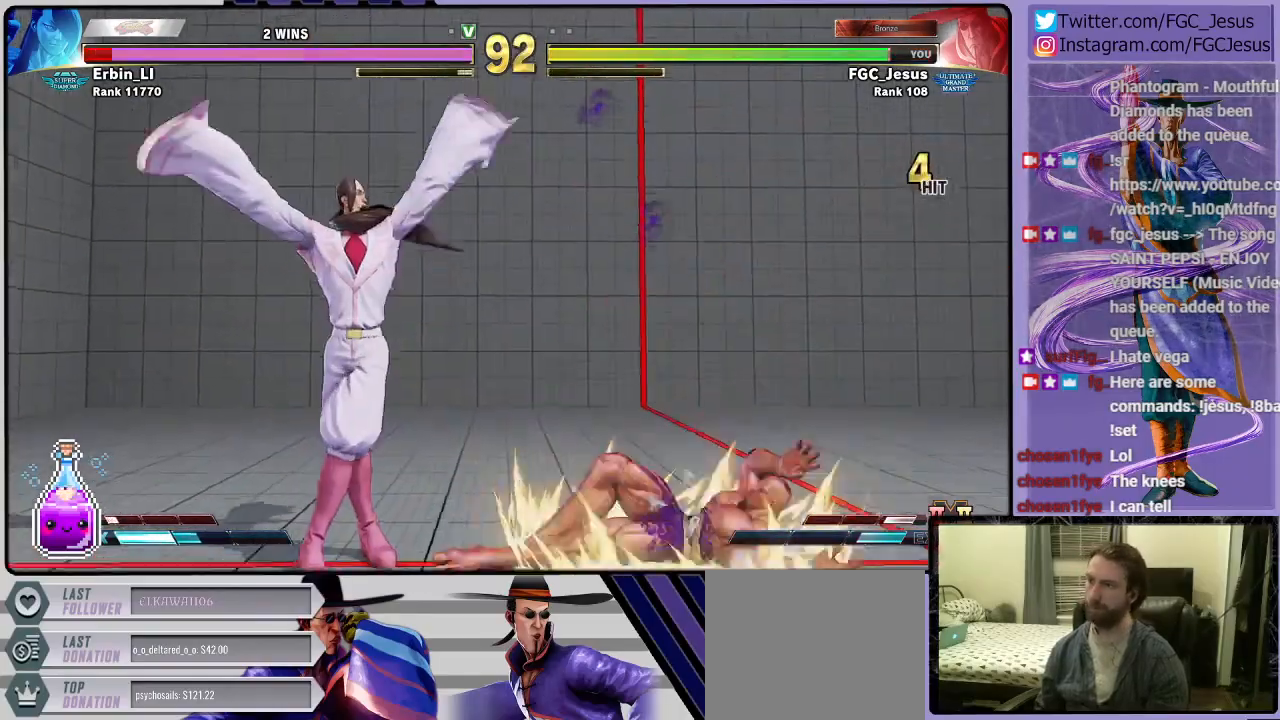
{"buttons": ["DPAD_DOWN"], "left_stick": "center", "right_stick": "center", "events": [[367, "R1", "down"], [434, "DPAD_RIGHT", "down"], [467, "DPAD_DOWN", "down"], [467, "R1", "up"], [501, "DPAD_RIGHT", "up"]]}
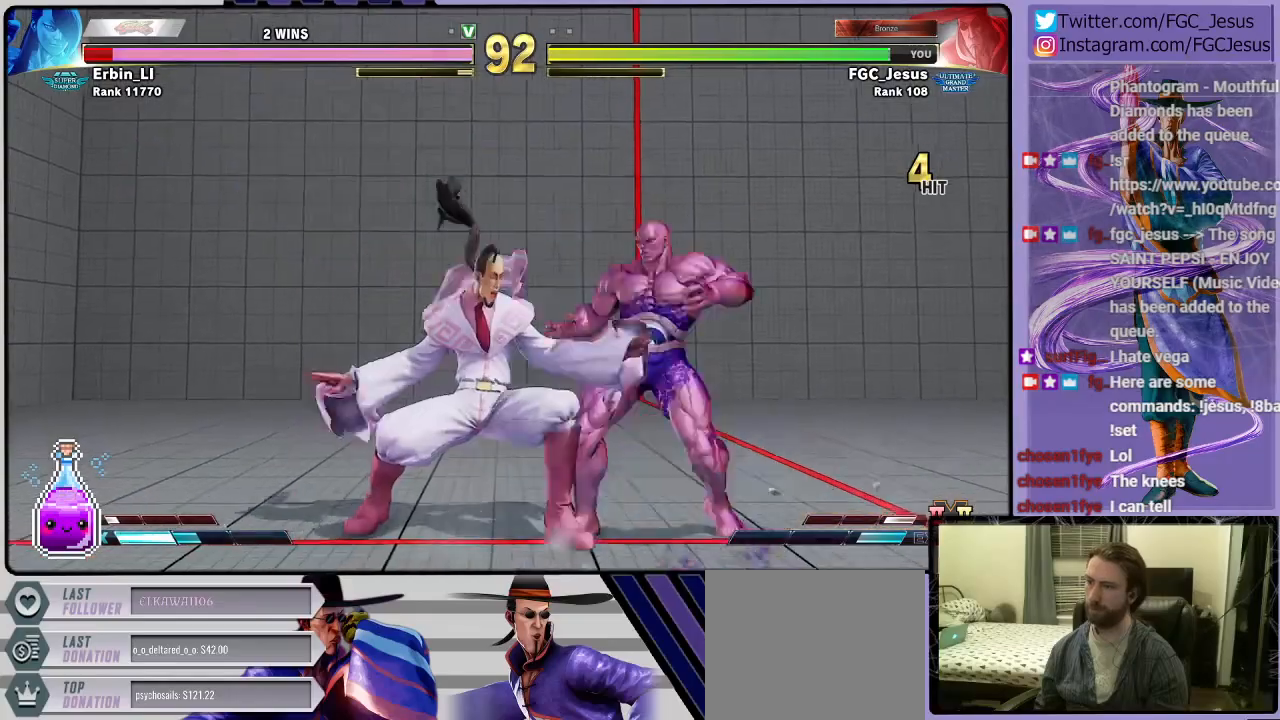
{"buttons": ["DPAD_DOWN", "DPAD_RIGHT"], "left_stick": "center", "right_stick": "center", "events": [[66, "DPAD_RIGHT", "down"], [66, "R2", "down"], [100, "DPAD_DOWN", "up"], [133, "R2", "up"], [167, "DPAD_DOWN", "down"]]}
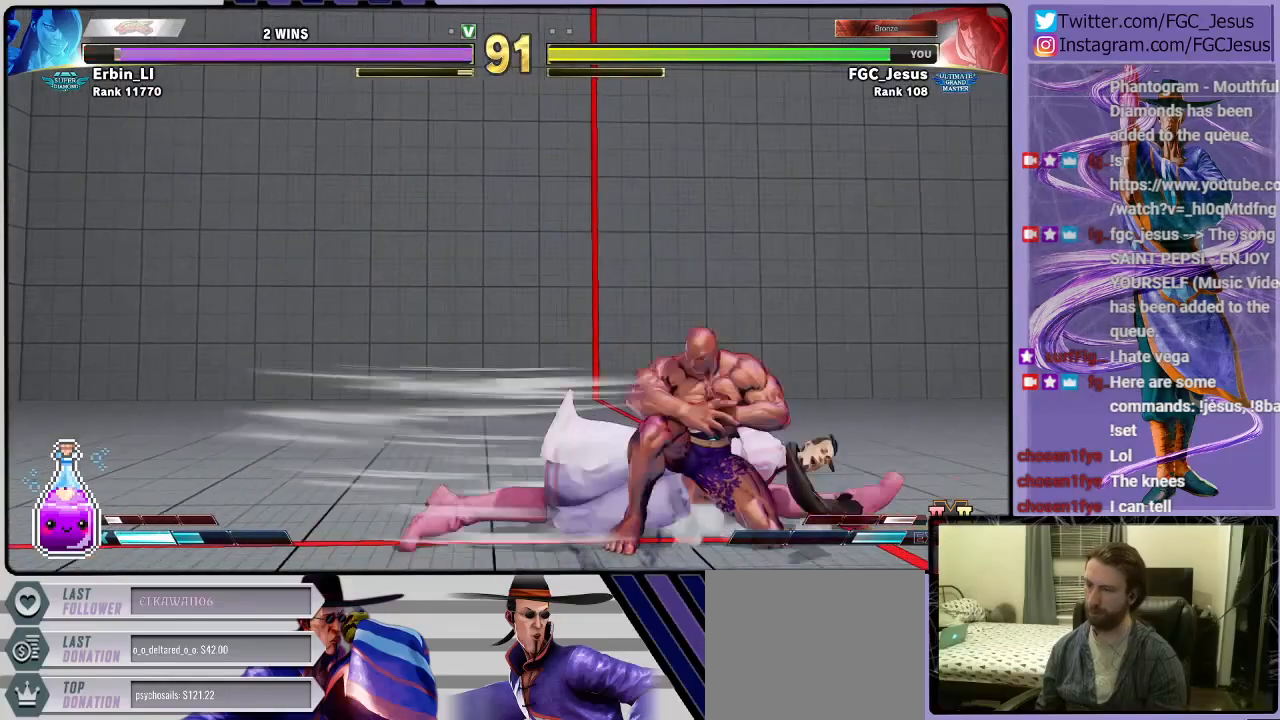
{"buttons": ["DPAD_DOWN", "DPAD_RIGHT"], "left_stick": "center", "right_stick": "center", "events": [[234, "CROSS", "down"], [234, "SQUARE", "down"], [401, "CROSS", "up"], [434, "SQUARE", "up"]]}
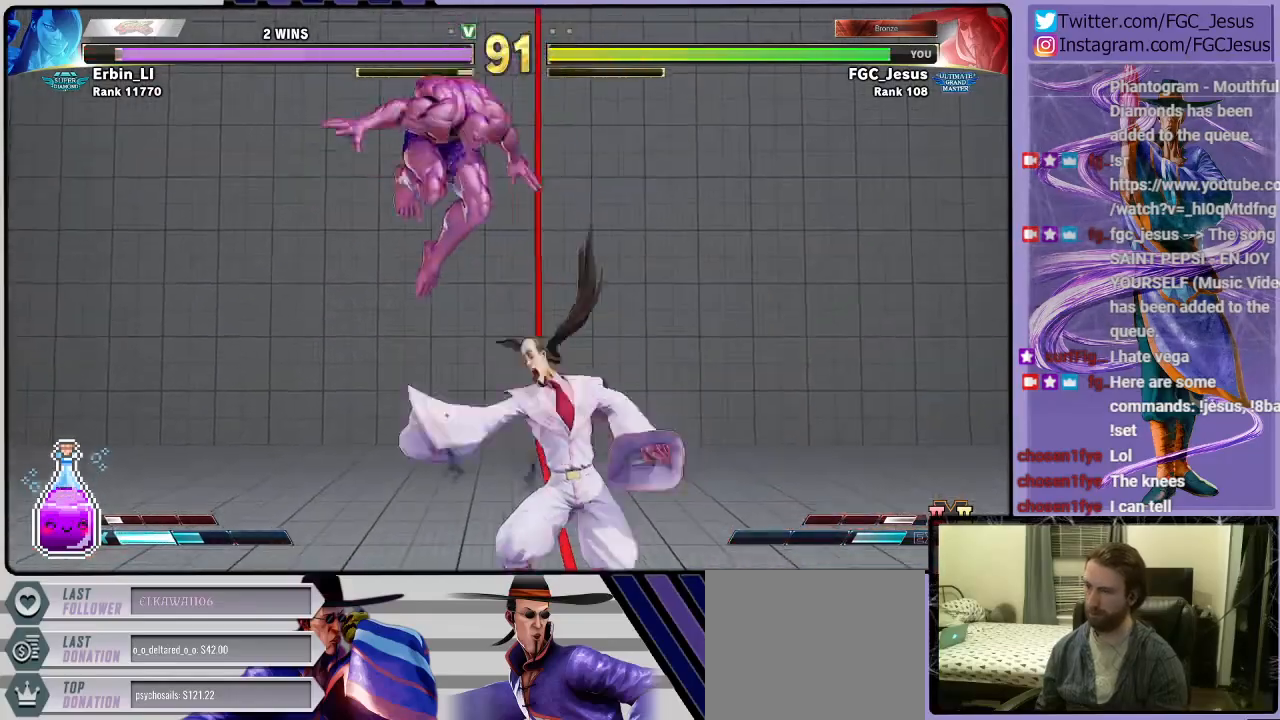
{"buttons": ["DPAD_DOWN", "DPAD_RIGHT"], "left_stick": "center", "right_stick": "center", "events": [[33, "DPAD_DOWN", "up"], [400, "DPAD_DOWN", "down"]]}
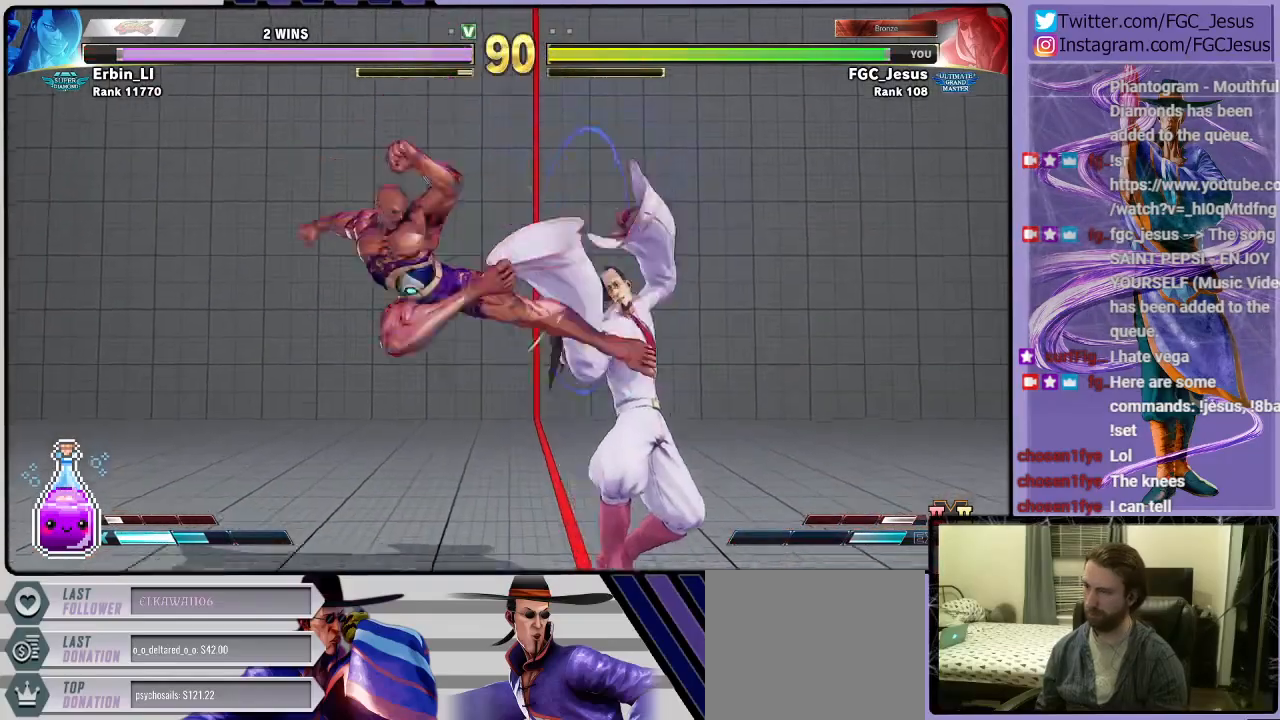
{"buttons": ["SQUARE", "DPAD_DOWN", "DPAD_RIGHT"], "left_stick": "center", "right_stick": "center", "events": [[501, "SQUARE", "down"]]}
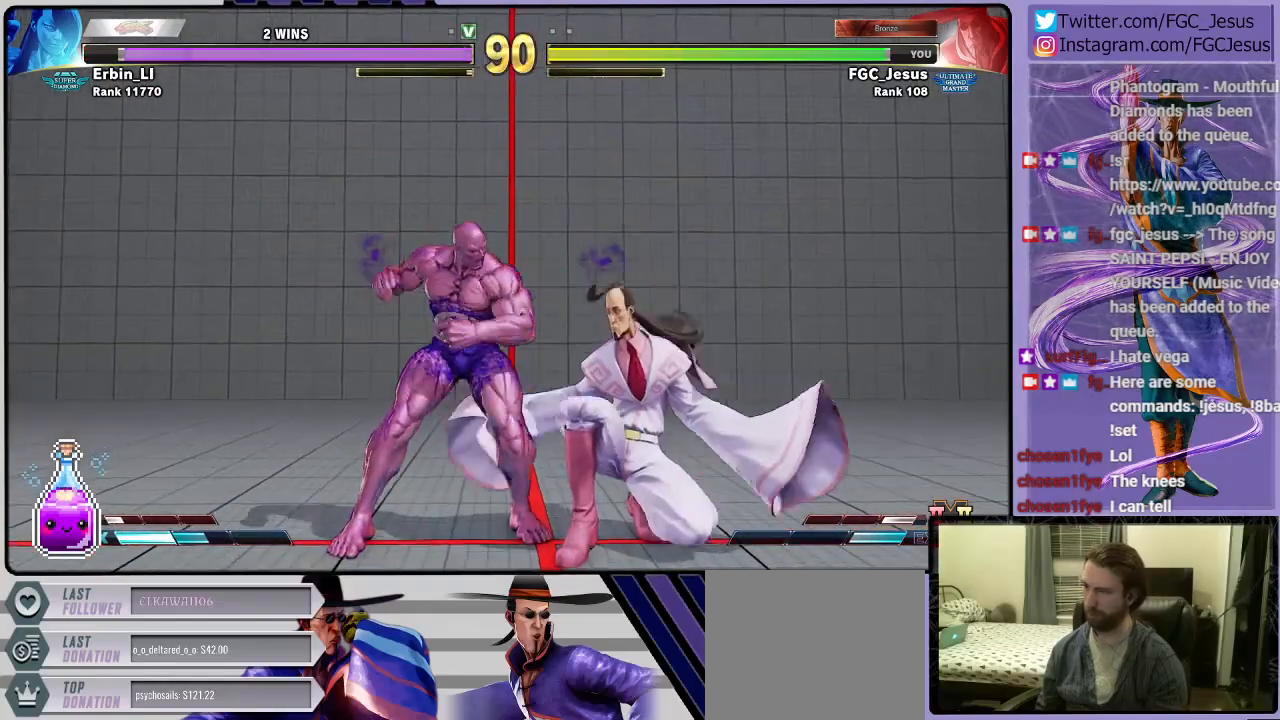
{"buttons": ["CIRCLE", "DPAD_DOWN", "DPAD_RIGHT"], "left_stick": "center", "right_stick": "center", "events": [[133, "SQUARE", "up"], [333, "CIRCLE", "down"]]}
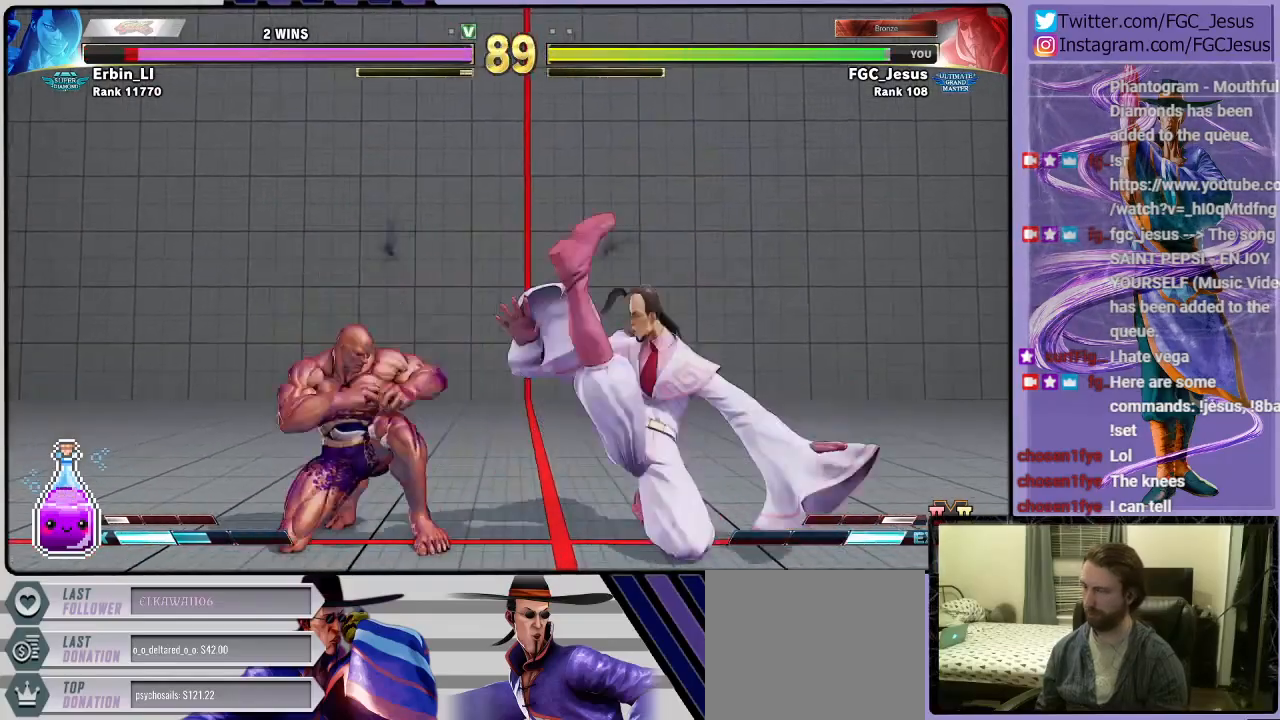
{"buttons": ["TRIANGLE", "DPAD_DOWN", "DPAD_RIGHT"], "left_stick": "center", "right_stick": "center", "events": [[167, "CIRCLE", "up"], [501, "TRIANGLE", "down"]]}
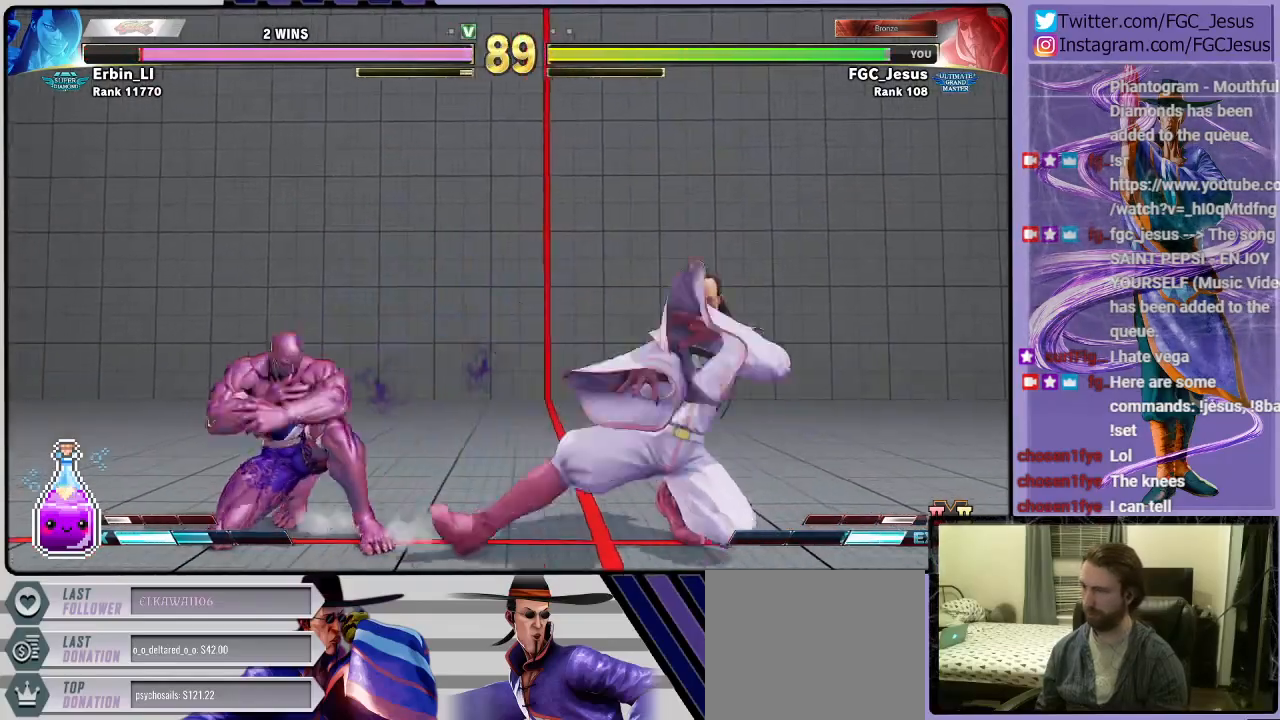
{"buttons": ["DPAD_DOWN", "DPAD_RIGHT"], "left_stick": "center", "right_stick": "center", "events": [[67, "TRIANGLE", "up"], [100, "DPAD_DOWN", "up"], [100, "DPAD_RIGHT", "up"], [100, "DPAD_UP", "down"], [133, "R1", "down"], [133, "TRIANGLE", "down"], [167, "DPAD_RIGHT", "down"], [200, "DPAD_DOWN", "down"], [200, "DPAD_UP", "up"], [200, "R1", "up"], [200, "TRIANGLE", "up"]]}